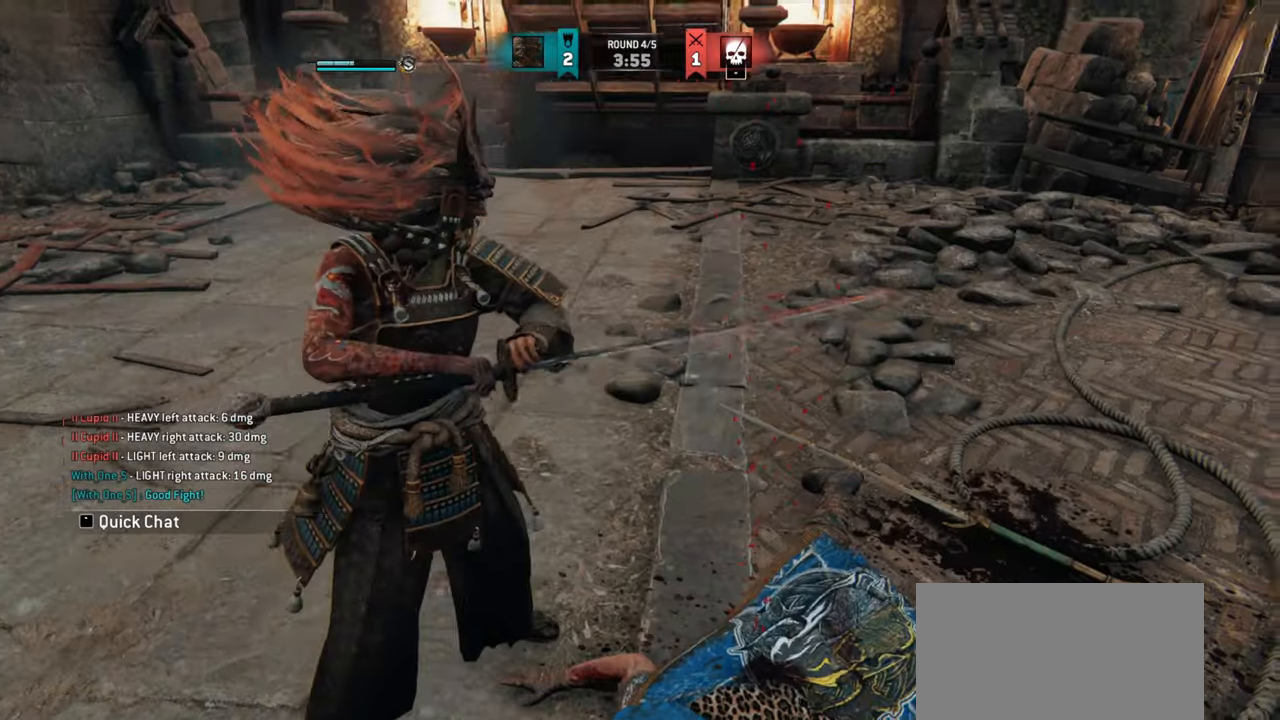
Gameplay with keyboard and mouse; each line is a JSON object with the keys and mouse buttons held at the frame after it. "events" lists presses ("down") and releases ("up") of "a", "ctrl", "d", "e", "q", "s", "shift", "space", "w", "mouse_left", "mouse_wheel", "mouse_right", "mouse_mb4" and "mouse_mb5" between this image and that frame as [ms after this image, input, new state], when the widget could be followed in between. "mouse_left", "mouse_wheel", "mouse_right", "mouse_mb4", "mouse_mb5" = the "left", "wheel", "right", "mb4", "mb5" buttons of the "mouse" list. No other keys are recorded. "wheel" means that the mouse wheel is clicked or scrolled. Mouse movement is not recorded.
{"keys": ["a", "w"], "mouse": [], "events": [[116, "w", "down"], [283, "a", "down"]]}
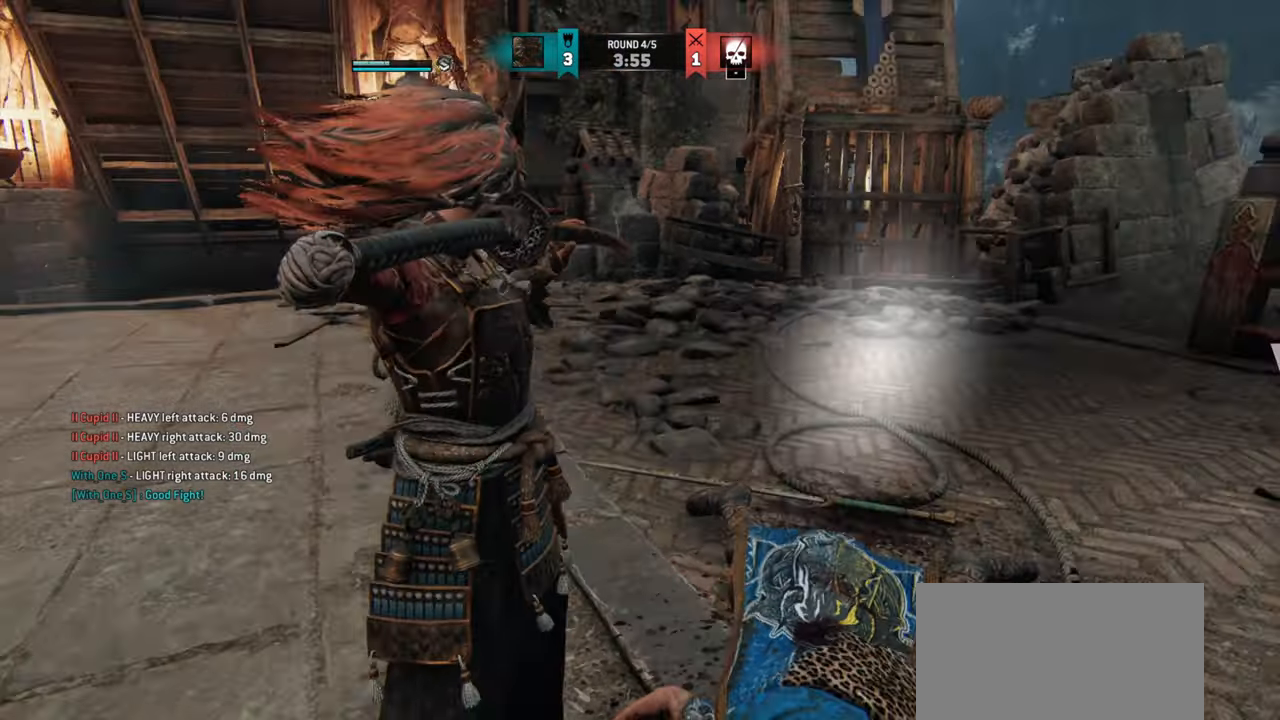
{"keys": ["a", "w"], "mouse": [], "events": []}
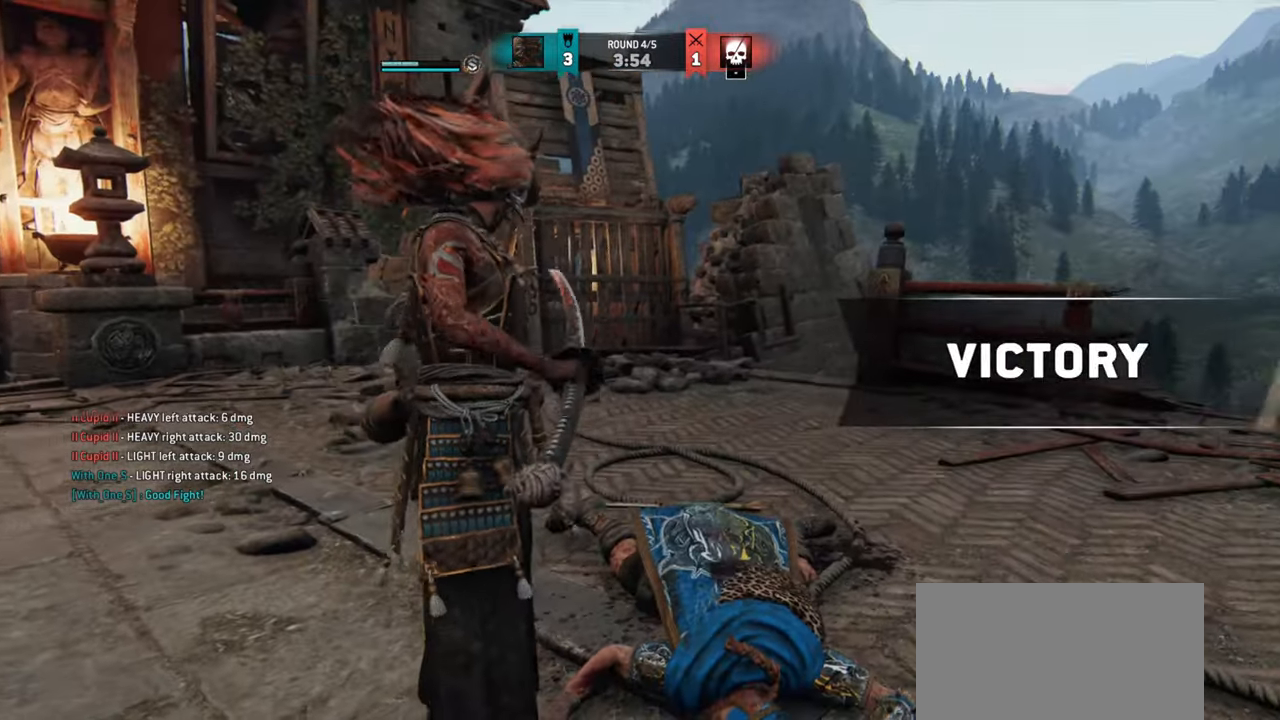
{"keys": ["a", "w"], "mouse": [], "events": [[283, "w", "up"], [500, "w", "down"]]}
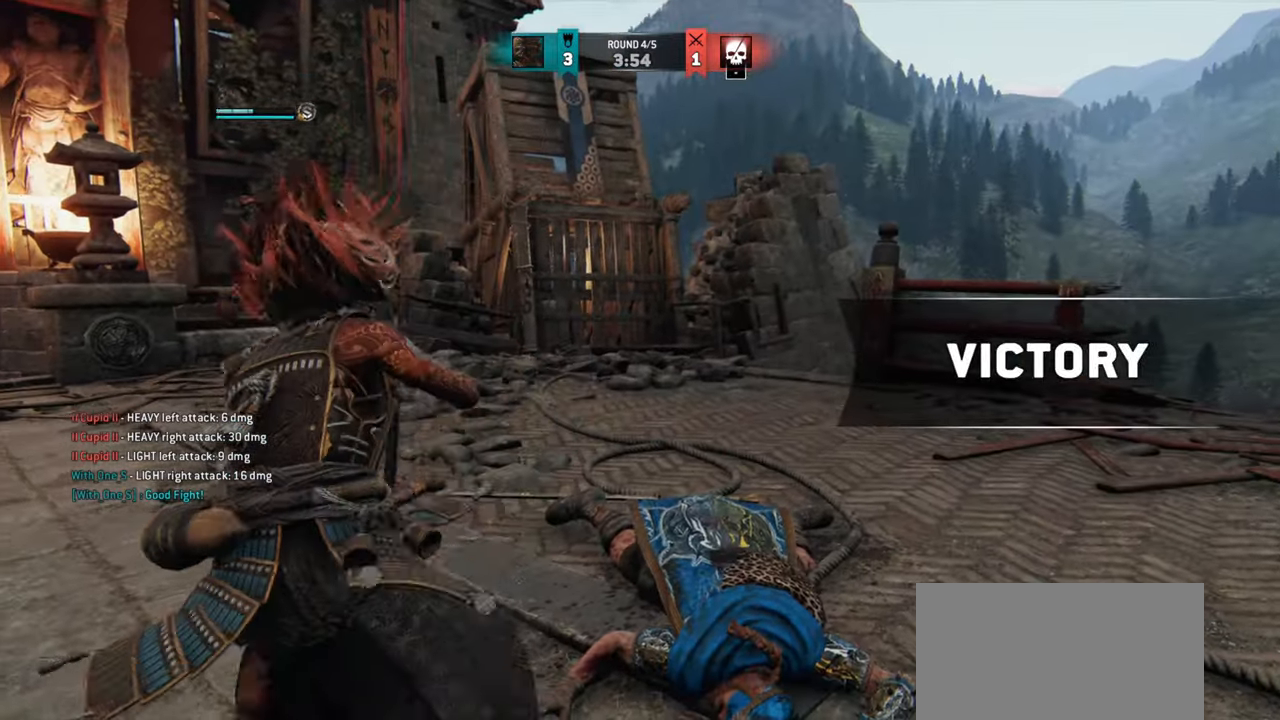
{"keys": ["d", "w"], "mouse": [], "events": [[300, "a", "up"], [384, "d", "down"]]}
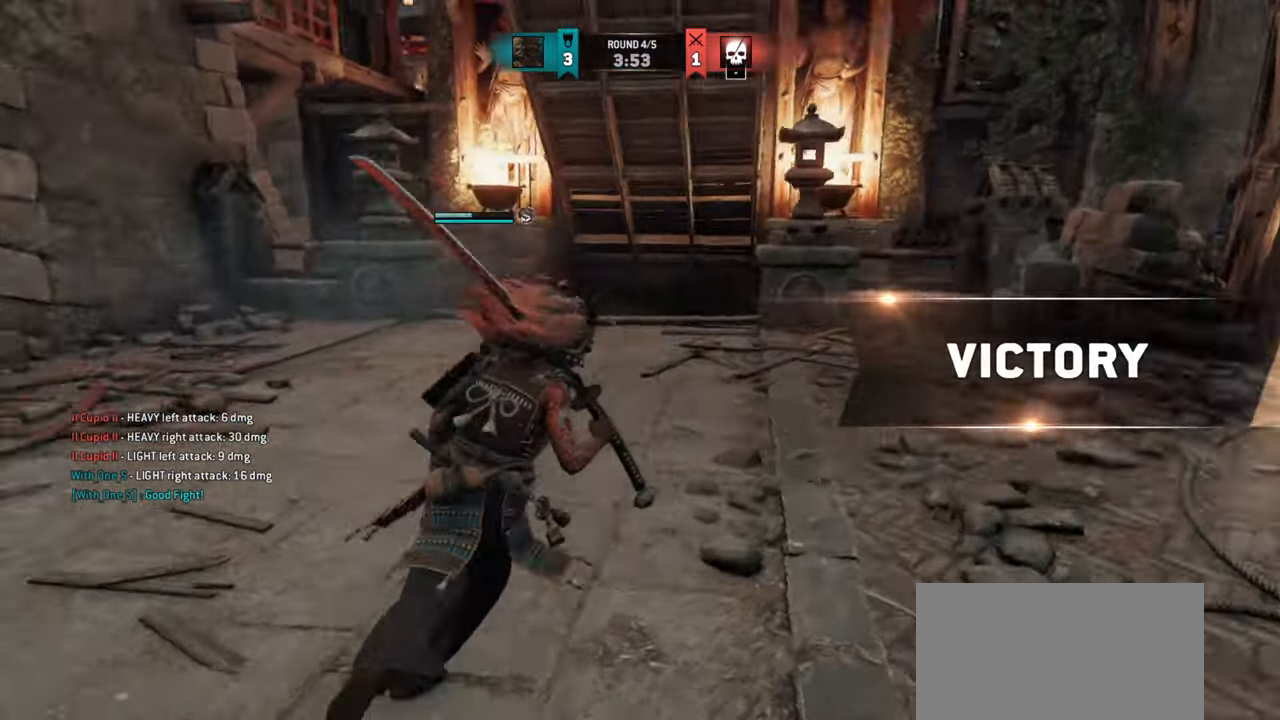
{"keys": ["d", "shift"], "mouse": [], "events": [[83, "shift", "down"], [300, "w", "up"]]}
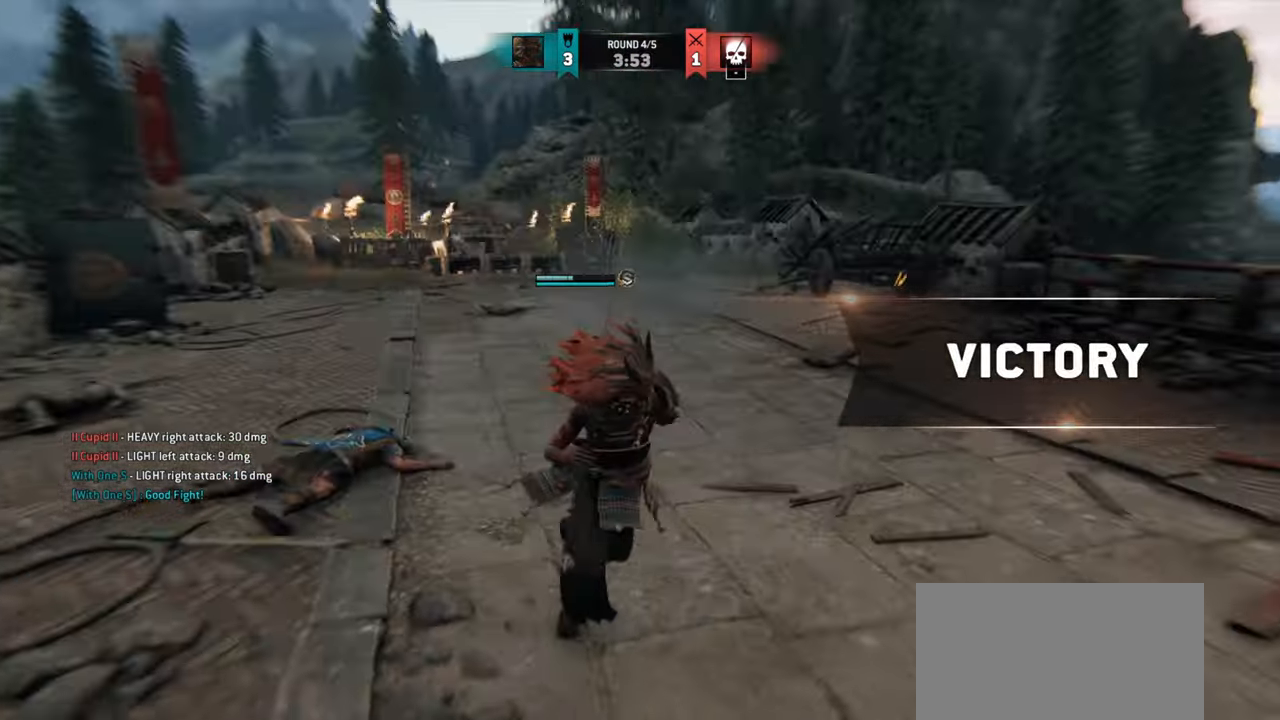
{"keys": ["shift", "w"], "mouse": [], "events": [[50, "w", "down"], [300, "d", "up"]]}
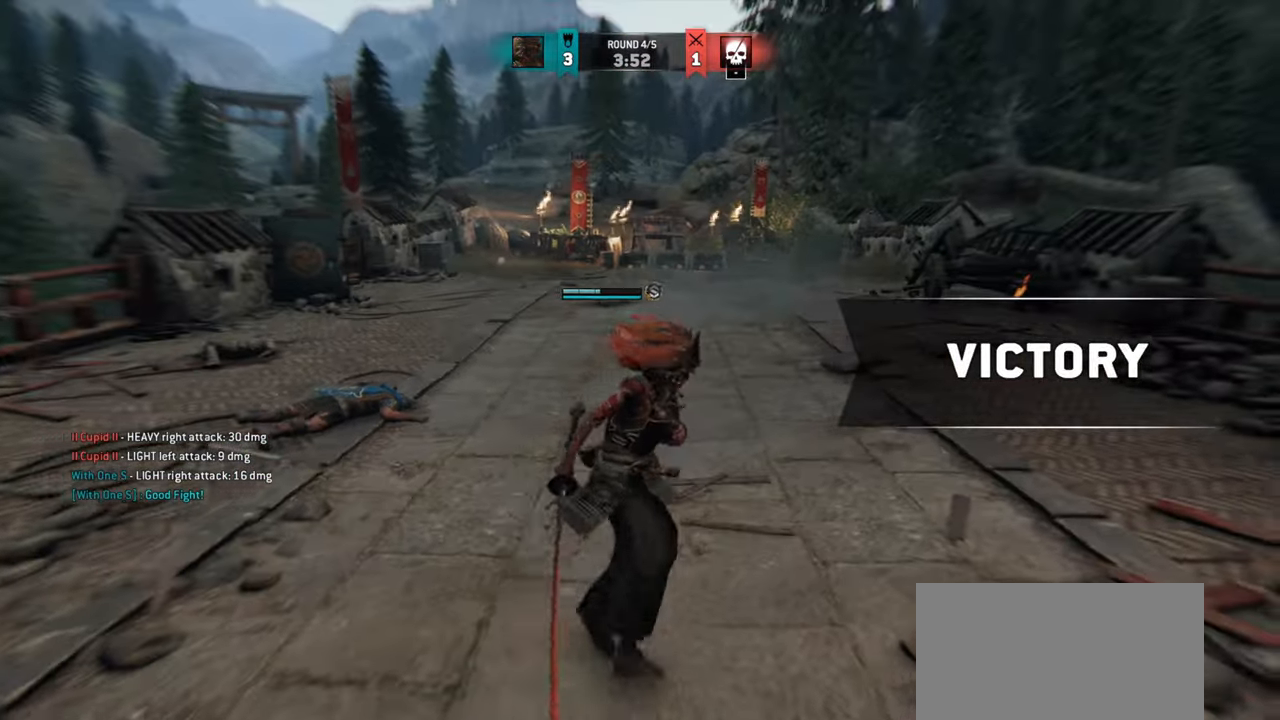
{"keys": ["shift", "w"], "mouse": [], "events": [[233, "a", "down"], [500, "a", "up"]]}
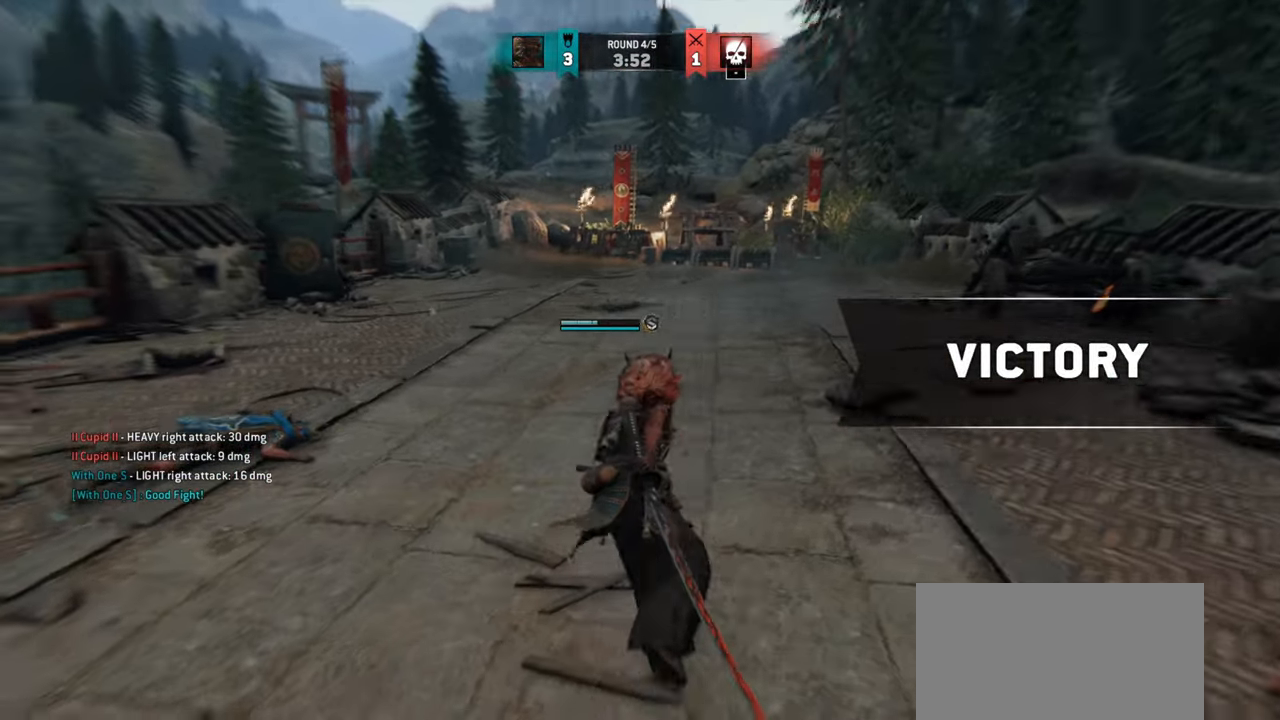
{"keys": ["a", "shift", "w"], "mouse": [], "events": [[267, "a", "down"]]}
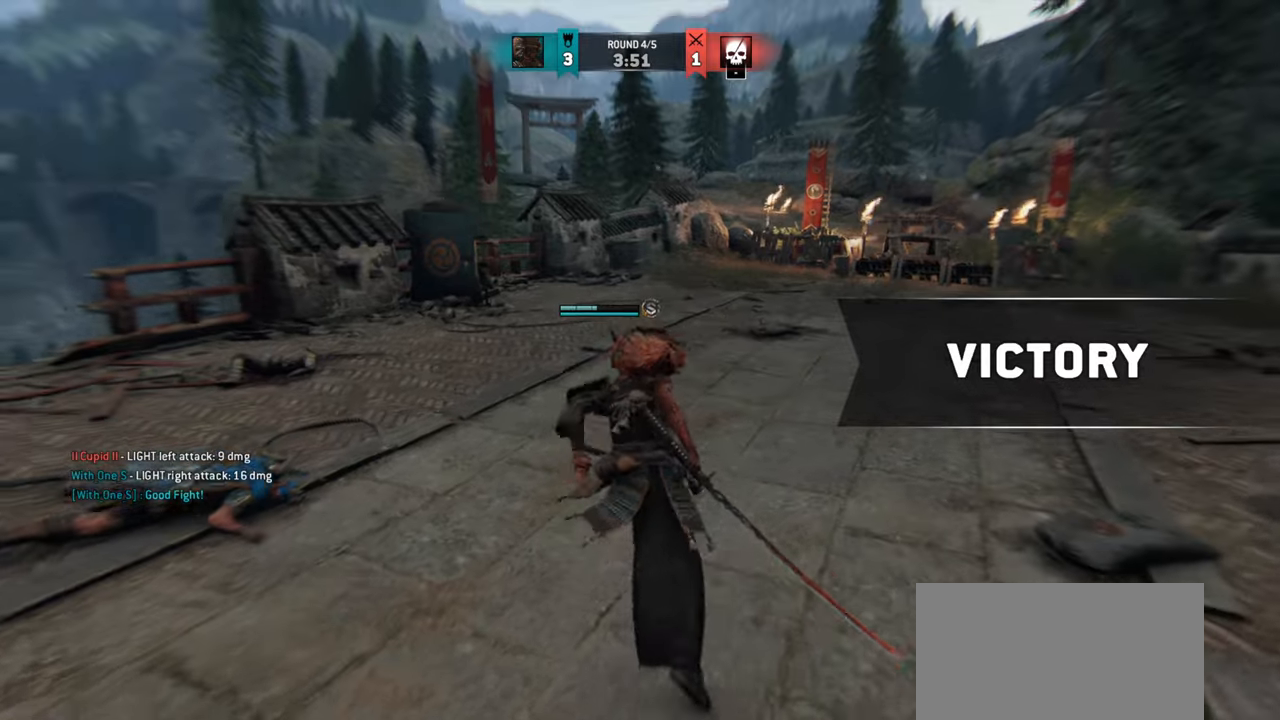
{"keys": ["a", "w"], "mouse": [], "events": [[66, "shift", "up"]]}
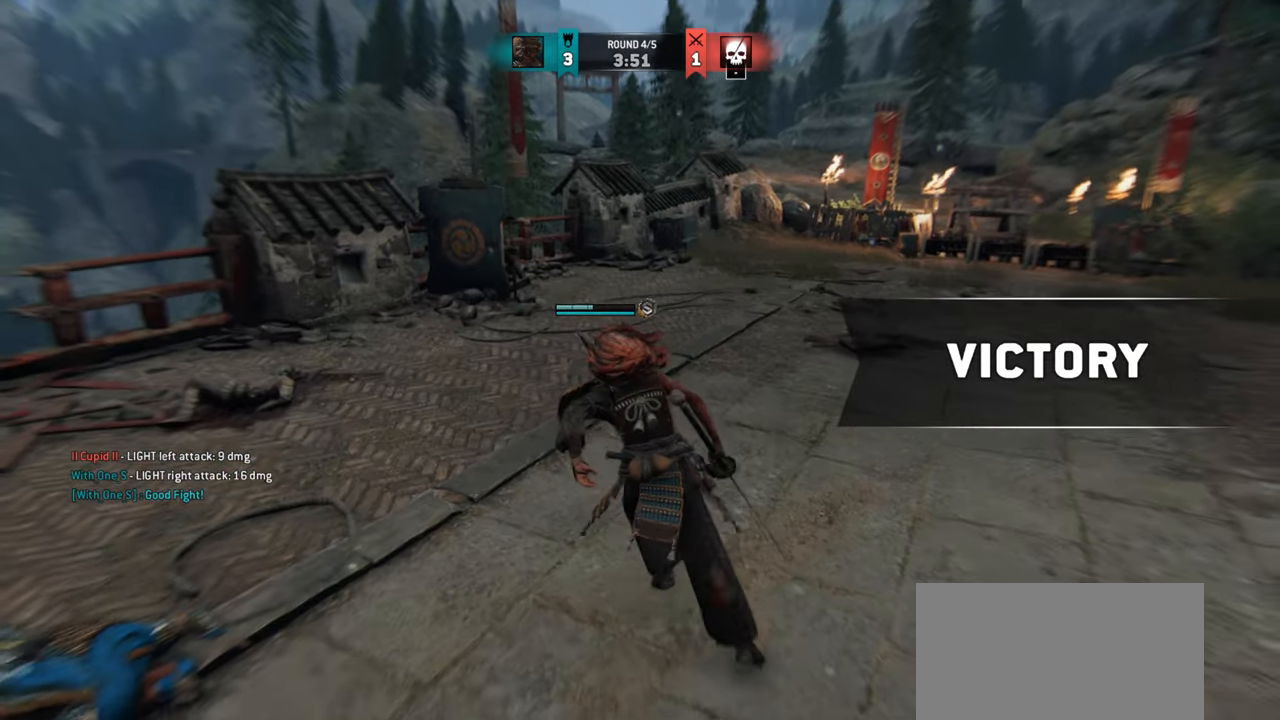
{"keys": ["w"], "mouse": [], "events": [[317, "a", "up"]]}
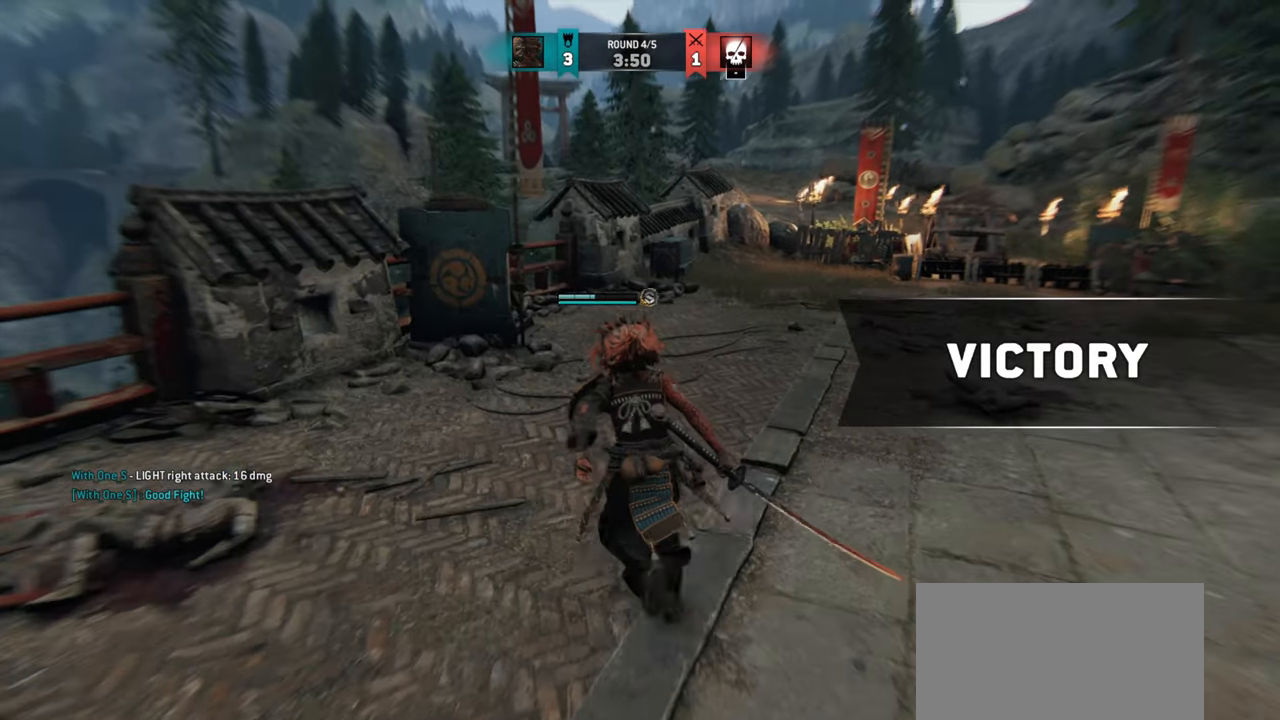
{"keys": [], "mouse": [], "events": [[33, "w", "up"]]}
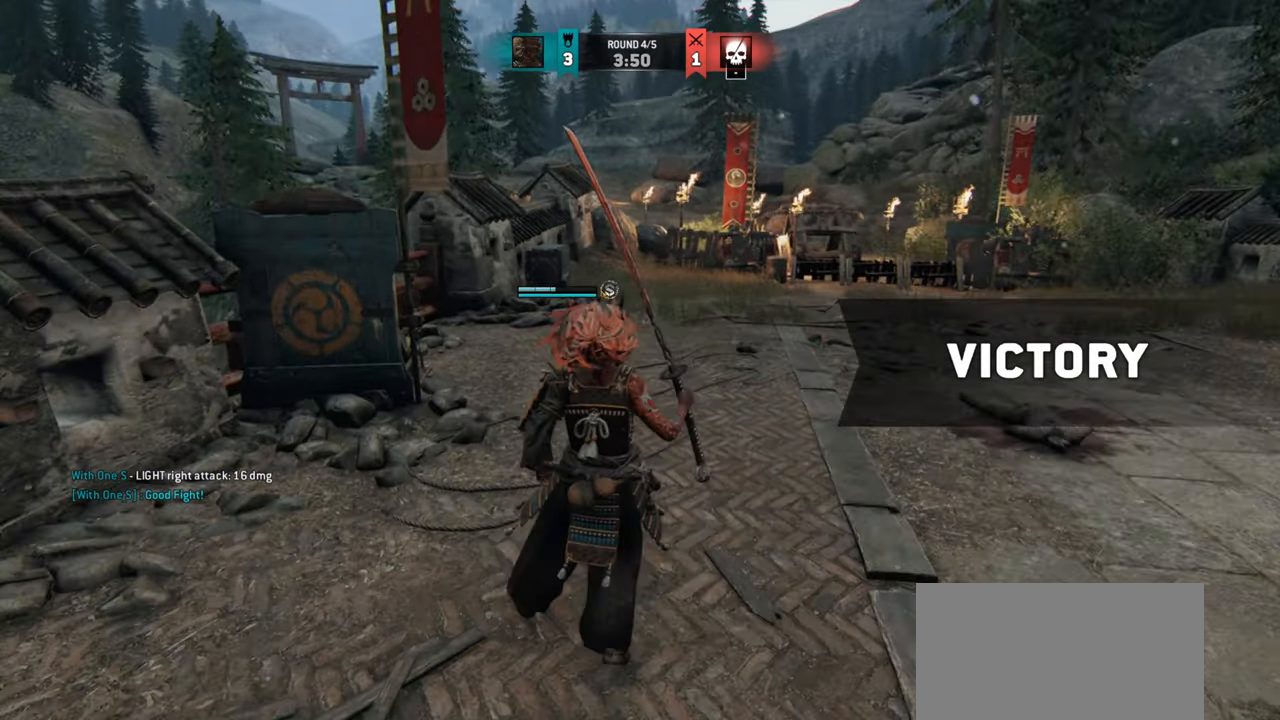
{"keys": [], "mouse": [], "events": []}
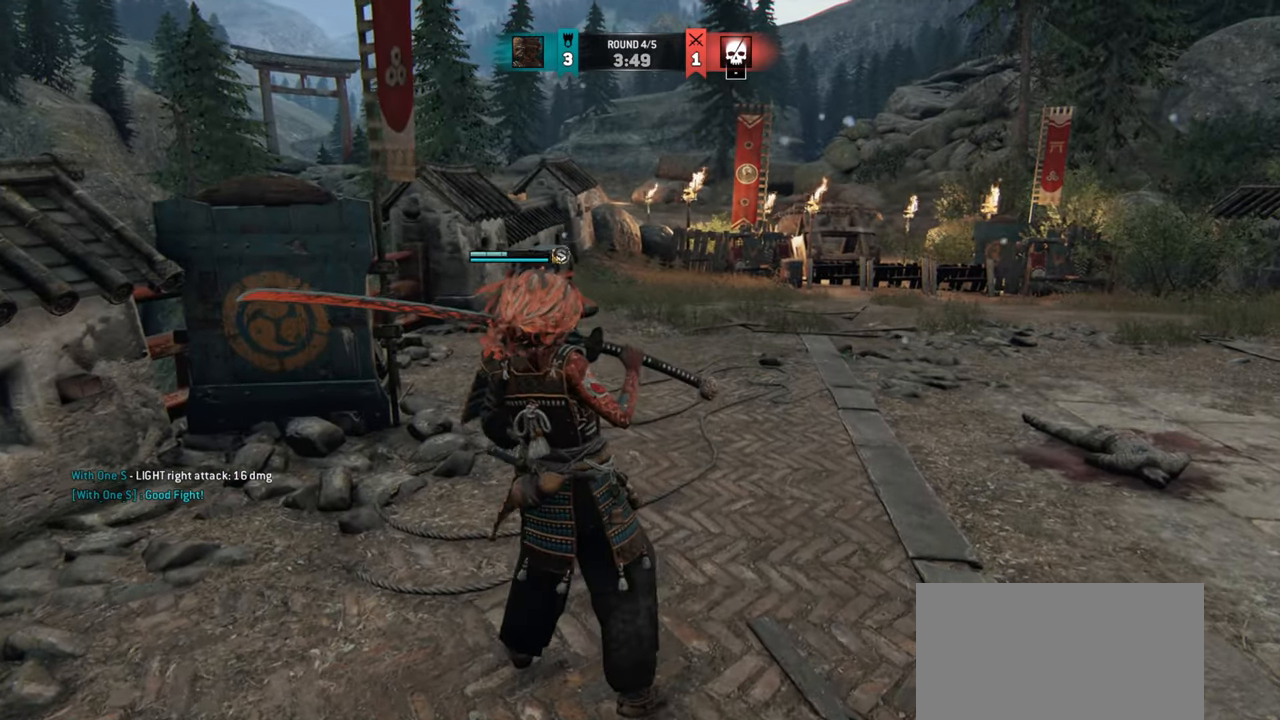
{"keys": [], "mouse": [], "events": []}
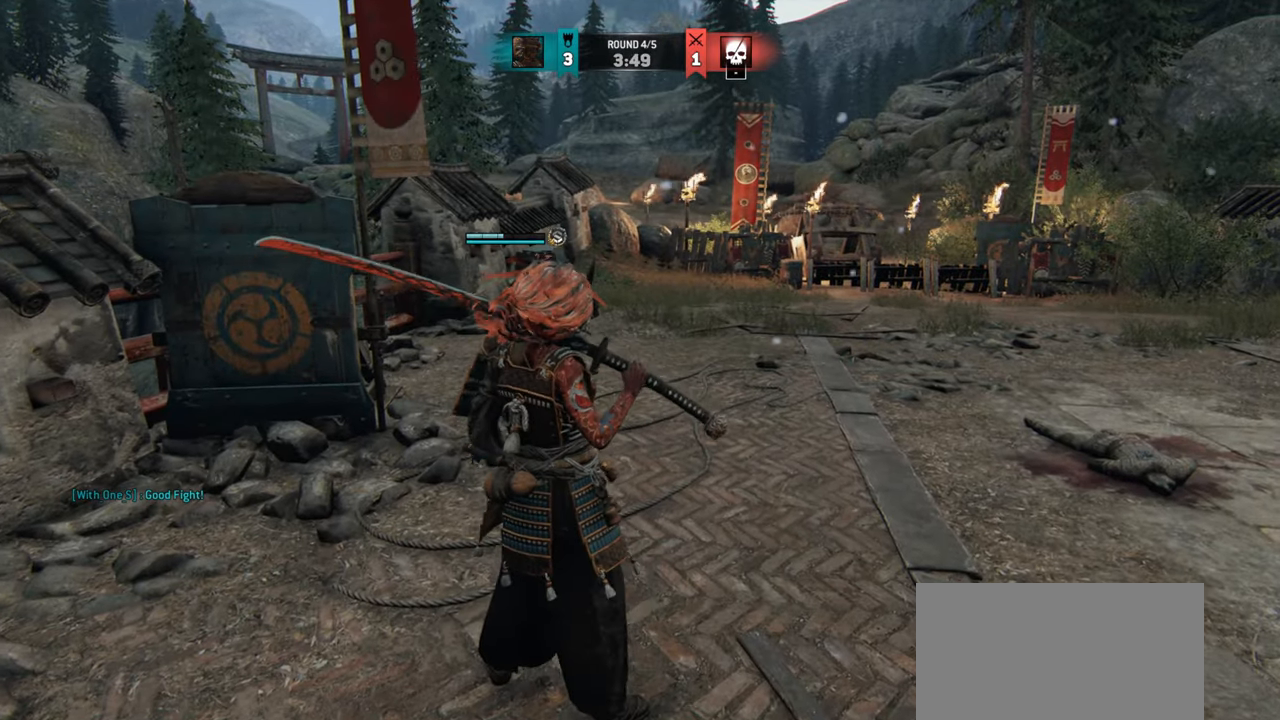
{"keys": [], "mouse": [], "events": []}
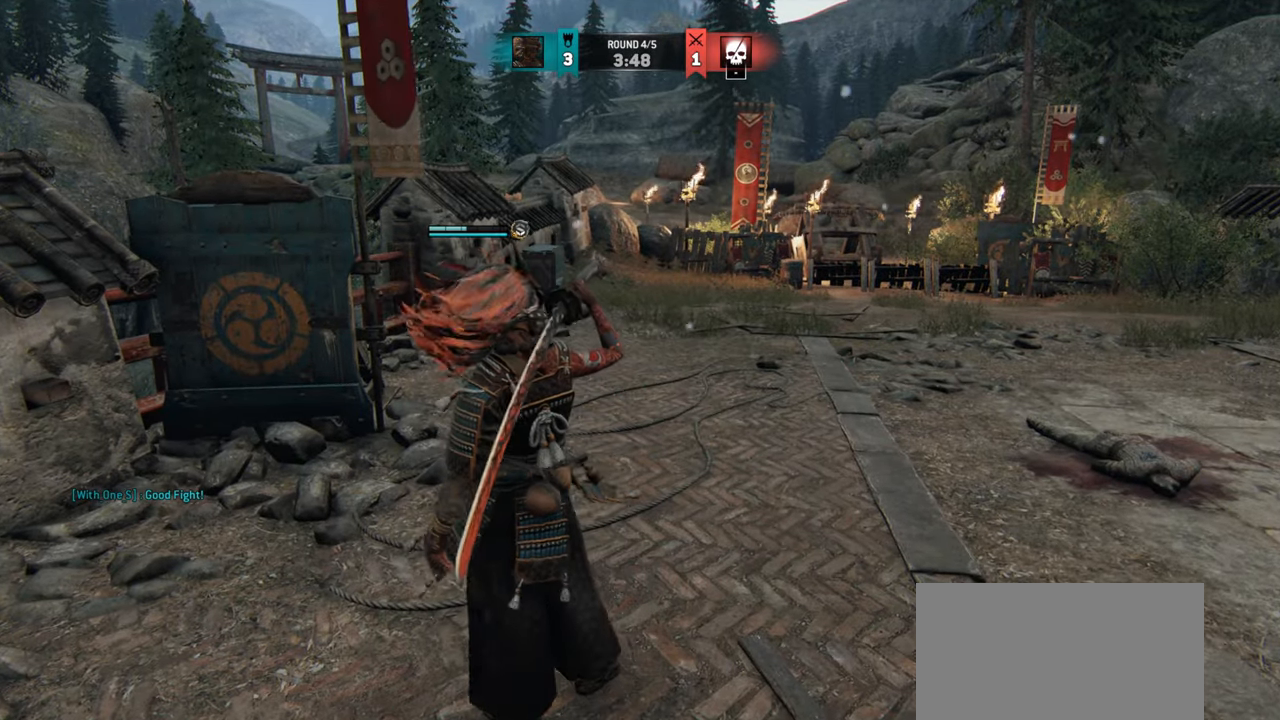
{"keys": [], "mouse": [], "events": []}
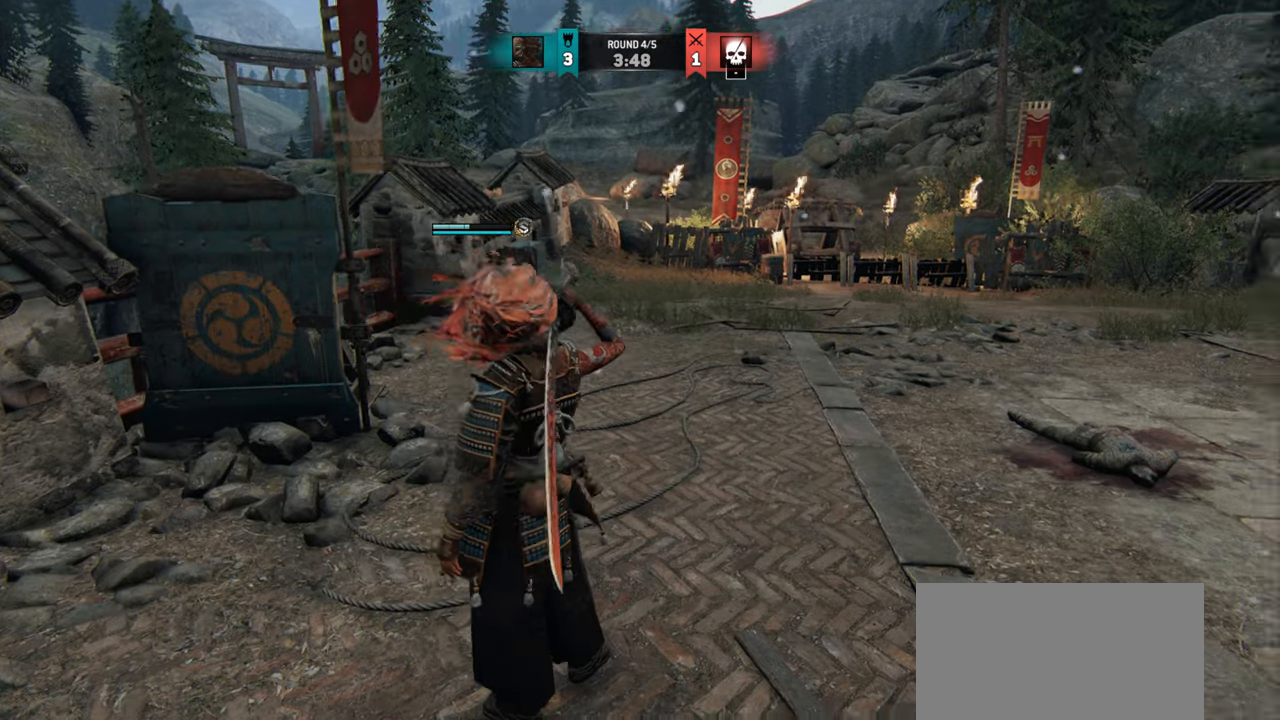
{"keys": ["w"], "mouse": [], "events": [[267, "w", "down"]]}
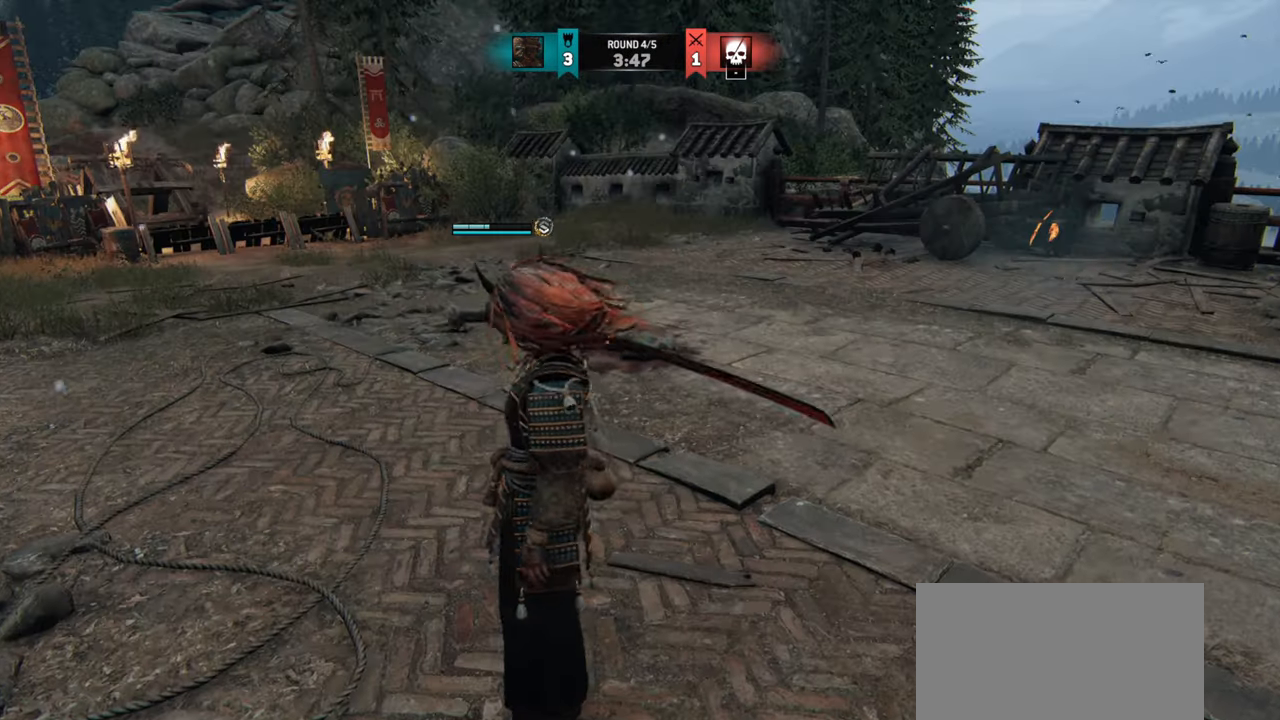
{"keys": ["w"], "mouse": [], "events": [[183, "d", "down"], [367, "d", "up"]]}
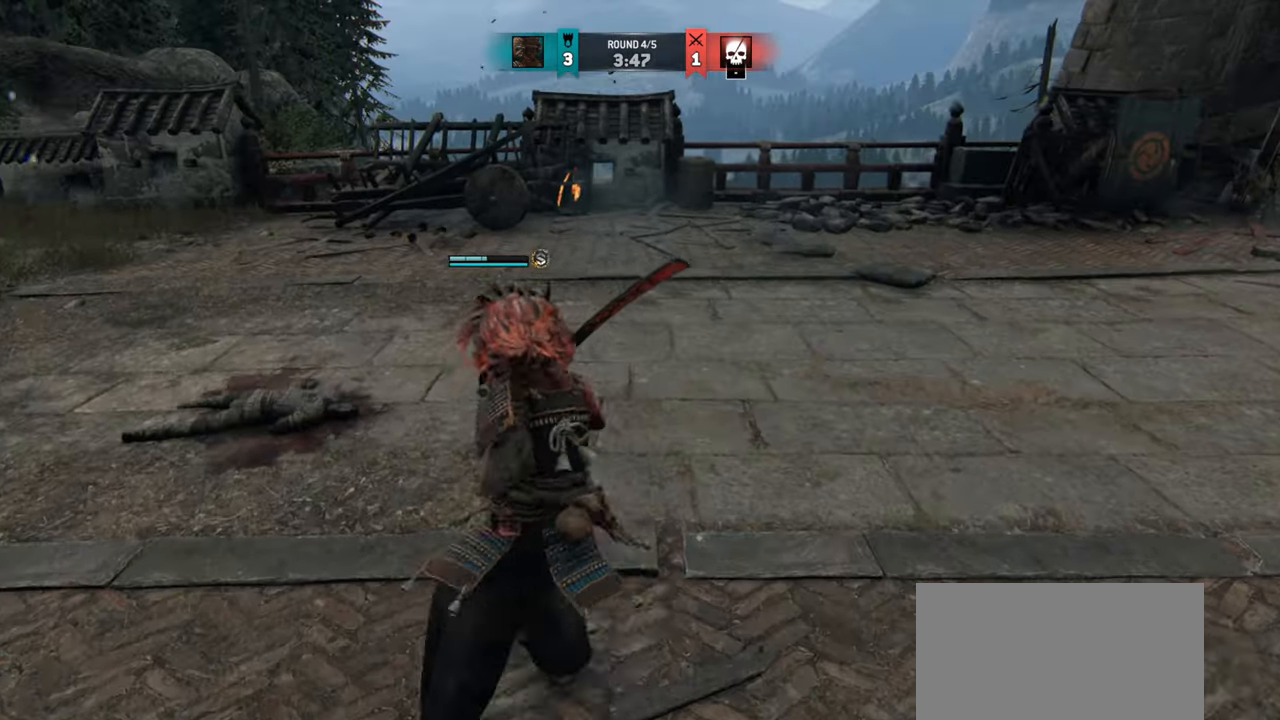
{"keys": [], "mouse": [], "events": [[150, "d", "down"], [334, "d", "up"], [351, "w", "up"]]}
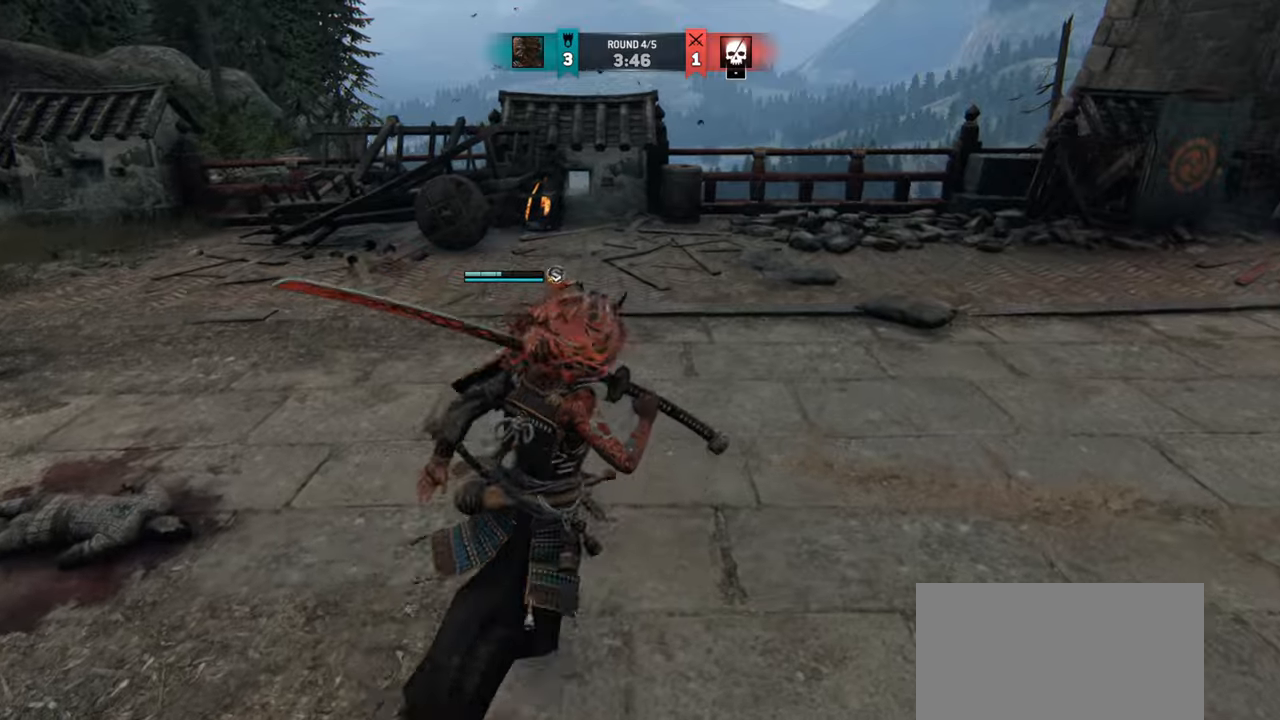
{"keys": [], "mouse": [], "events": []}
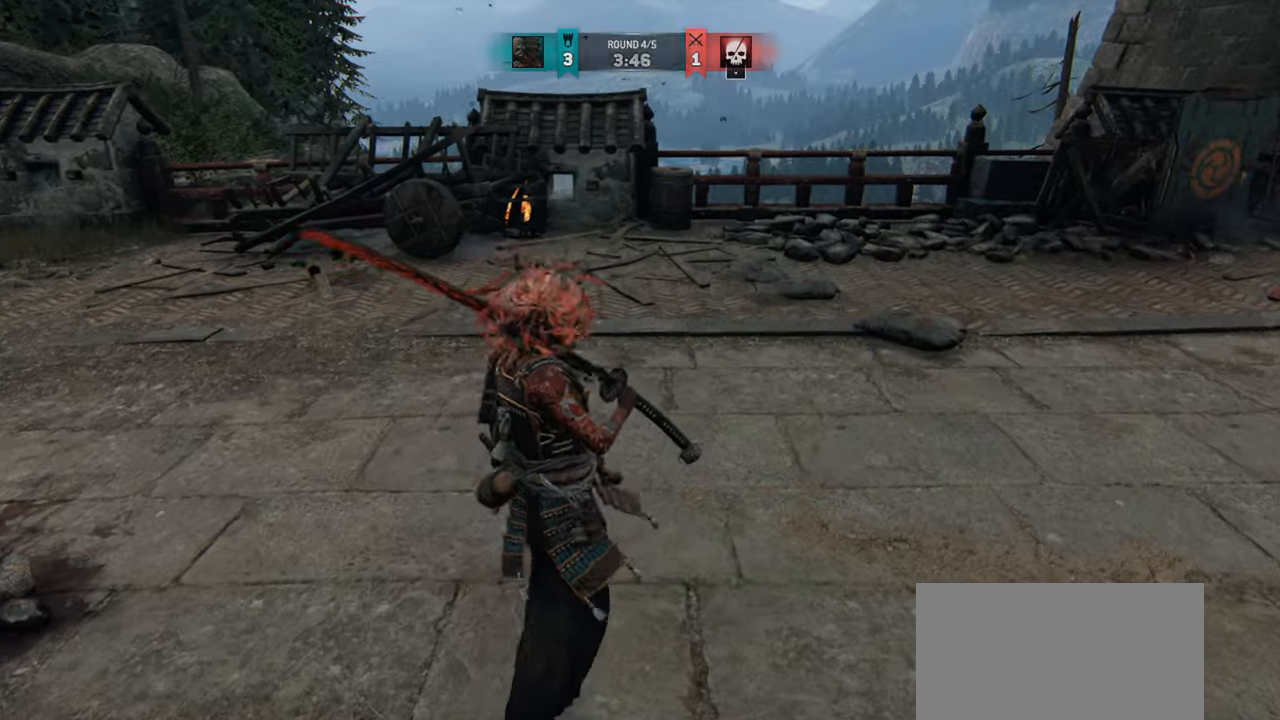
{"keys": [], "mouse": [], "events": []}
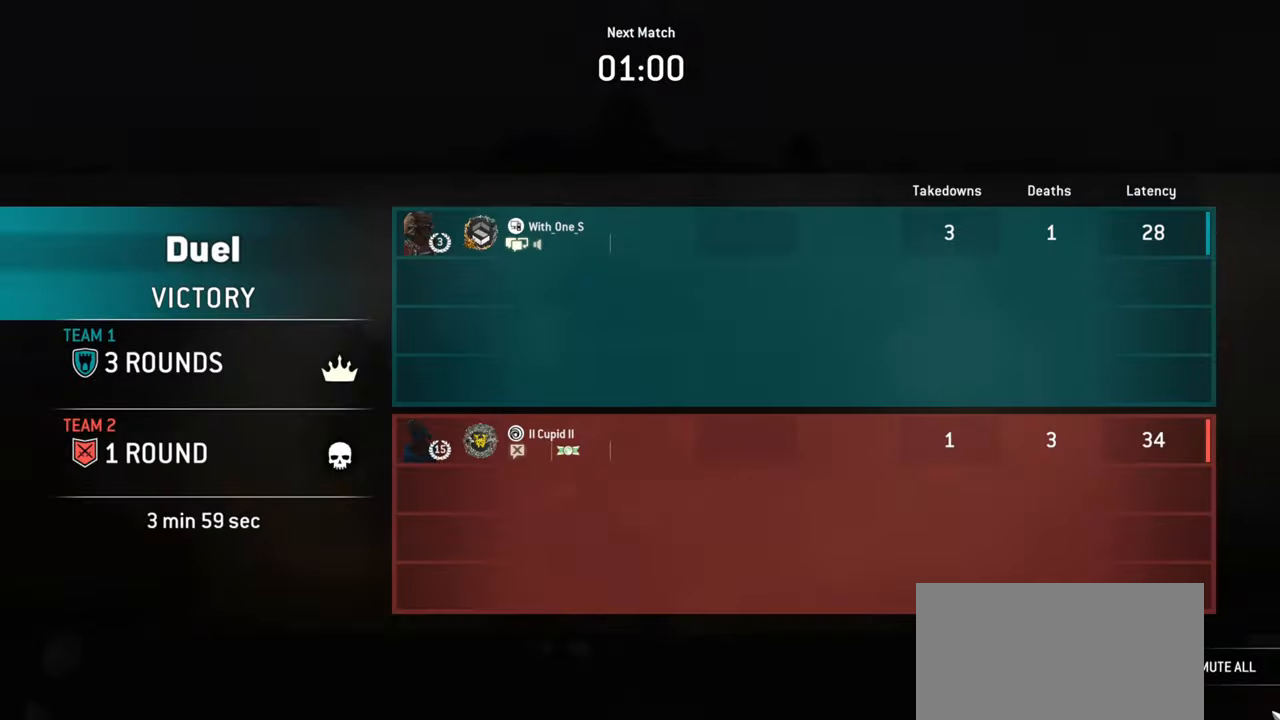
{"keys": [], "mouse": [], "events": []}
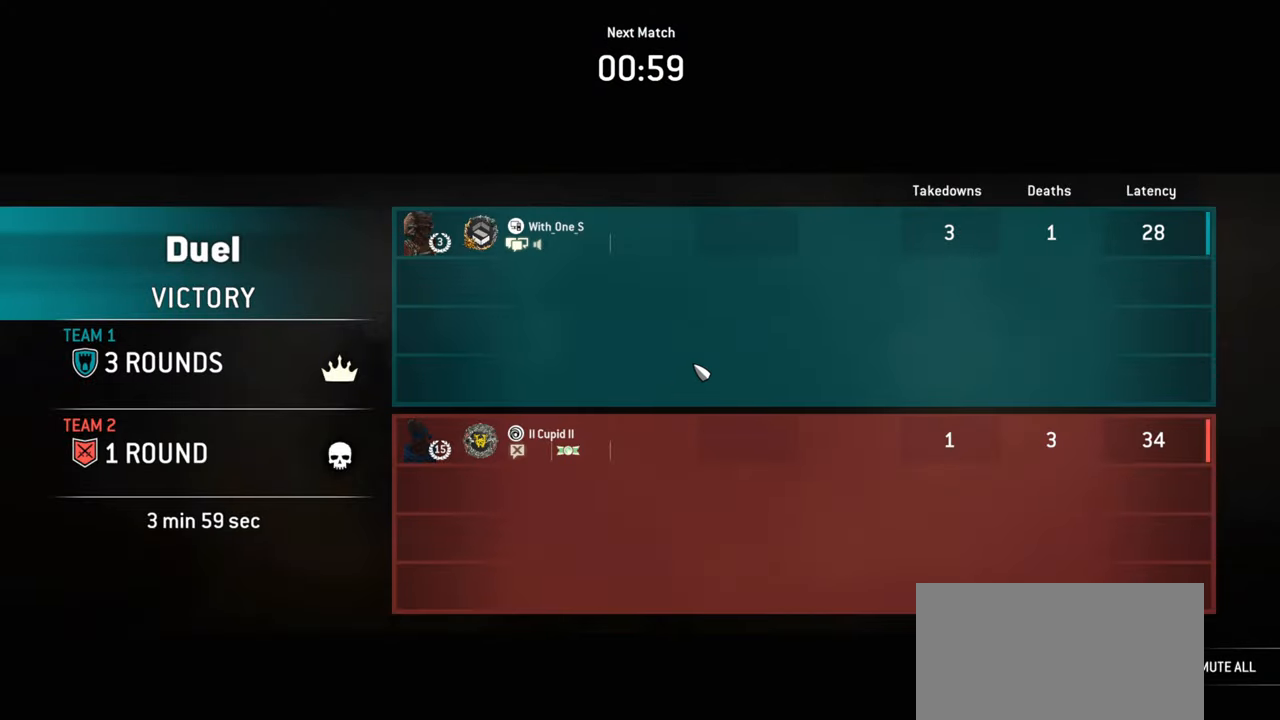
{"keys": [], "mouse": [], "events": []}
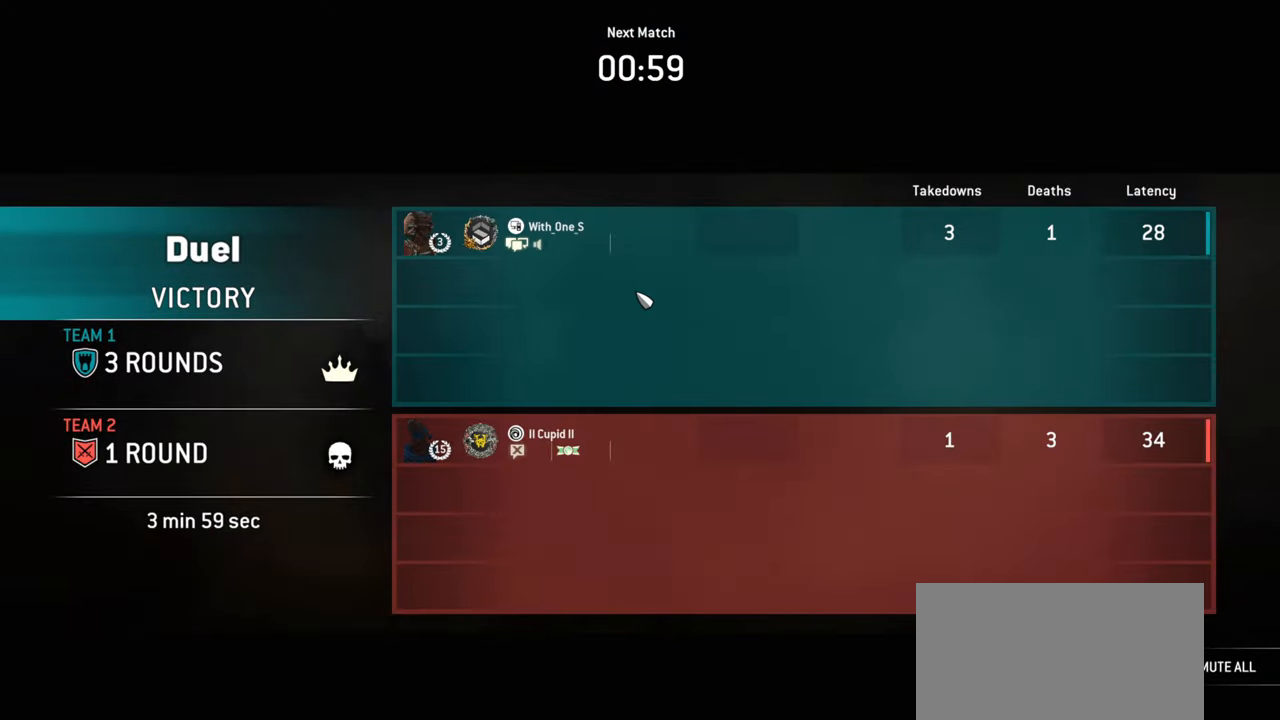
{"keys": [], "mouse": [], "events": []}